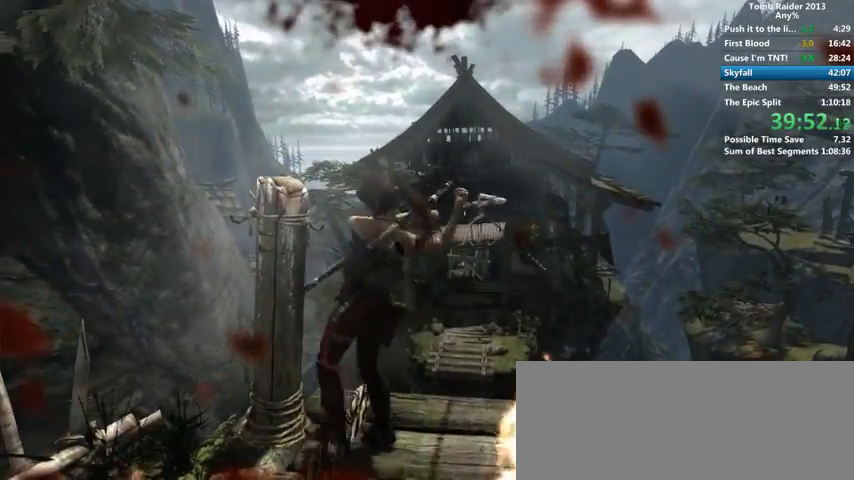
Gameplay with keyboard and mouse; each line is a JSON object with the keys and mouse buttons held at the frame after it. "events" lists presses ("down") and releases ("up") of "1", "2", "3", "4", "5", "6", "a", "alt", "b", "c", "caps_lock", "ctrl", "d", "down", "e", "f", "g", "h", "left", "q", "r", "right", "s", "shift", "space", "t", "tab", "up", "v", "w", "x", "y", "z", "mouse_left", "mouse_wheel" and "mouse_right" between this image and that frame as [ms after this image, input, new state], when the widget could be followed in between. "mouse_left", "mouse_wheel", "mouse_right" = the "left", "wheel", "right" buttons of the "mouse" list. No other keys are recorded. "wheel" means that the mouse wheel is clicked or scrolled. Mouse movement is not recorded.
{"keys": ["w"], "mouse": [], "events": [[133, "w", "down"]]}
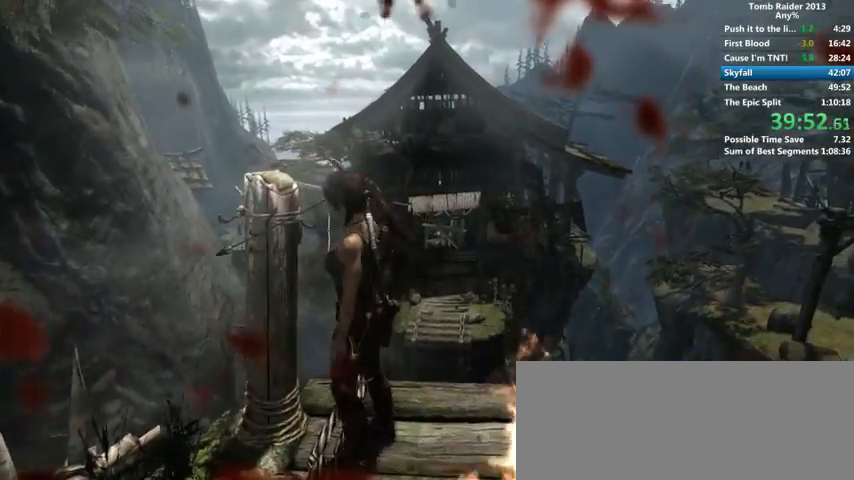
{"keys": ["w"], "mouse": [], "events": []}
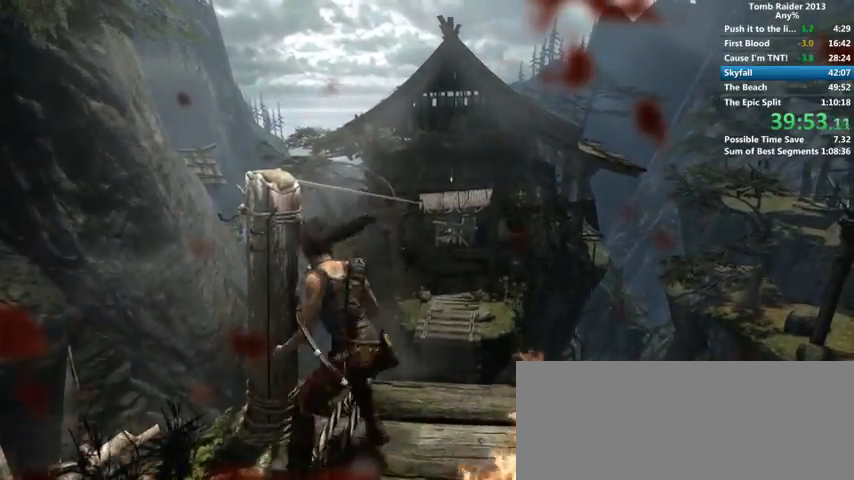
{"keys": ["w"], "mouse": [], "events": [[33, "shift", "down"], [166, "shift", "up"]]}
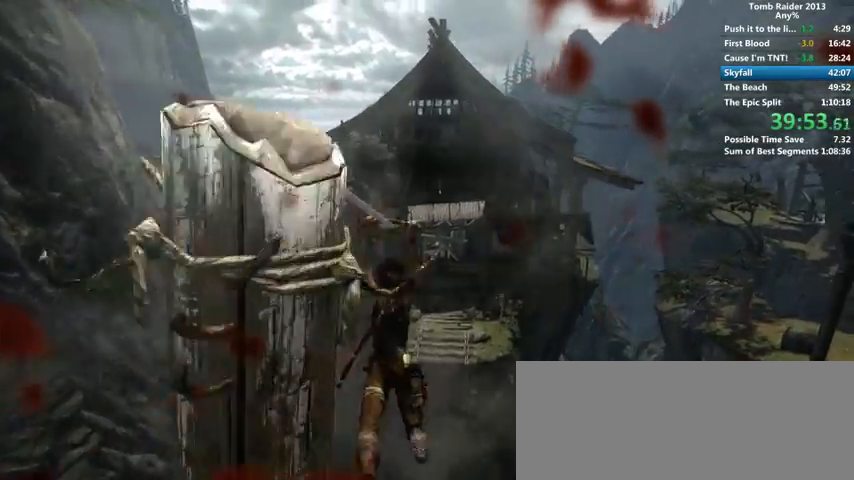
{"keys": [], "mouse": [], "events": [[66, "w", "up"], [233, "3", "down"], [300, "3", "up"], [400, "3", "down"], [466, "3", "up"]]}
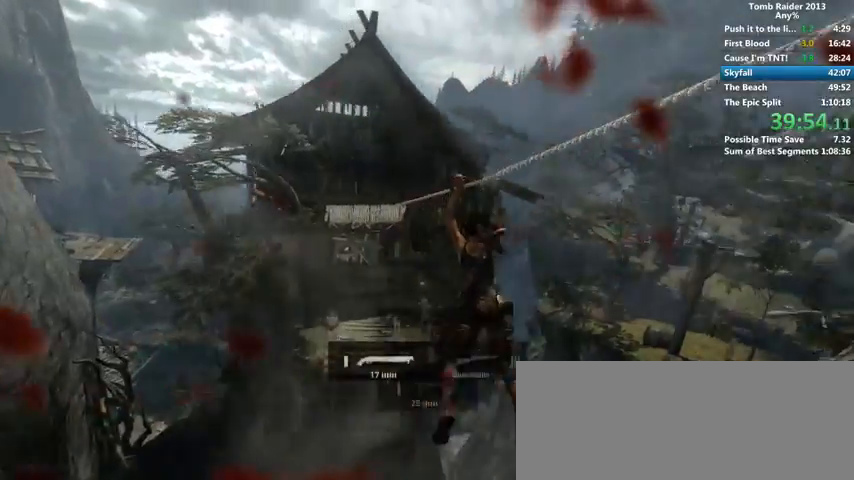
{"keys": [], "mouse": [], "events": [[66, "3", "down"], [133, "3", "up"], [233, "3", "down"], [266, "3", "up"], [400, "3", "down"], [433, "3", "up"]]}
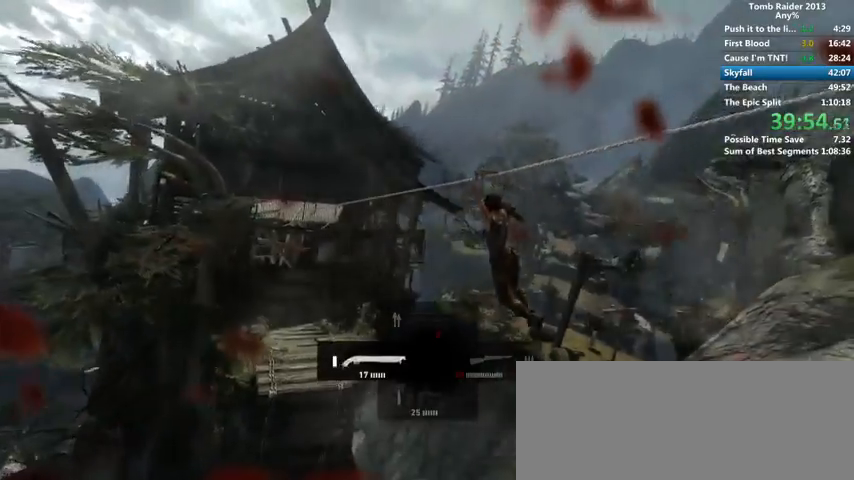
{"keys": [], "mouse": [], "events": [[33, "3", "down"], [100, "3", "up"], [200, "3", "down"], [233, "3", "up"], [366, "3", "down"], [400, "3", "up"]]}
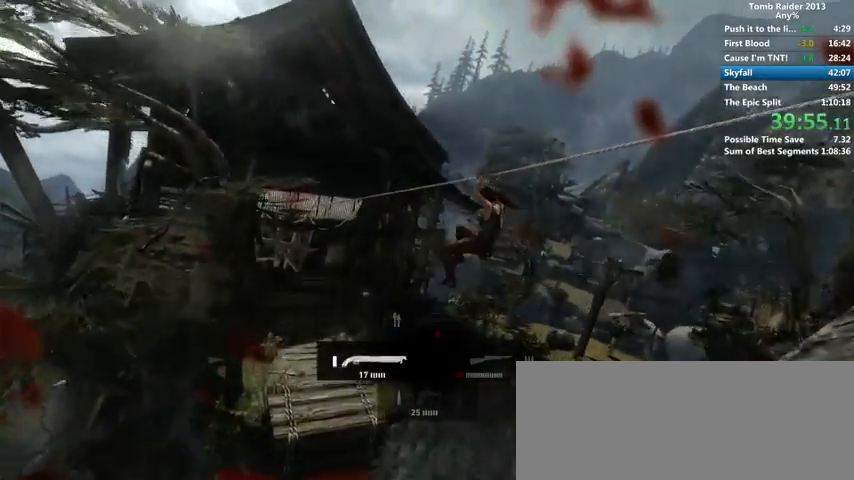
{"keys": [], "mouse": [], "events": [[33, "3", "down"], [100, "3", "up"]]}
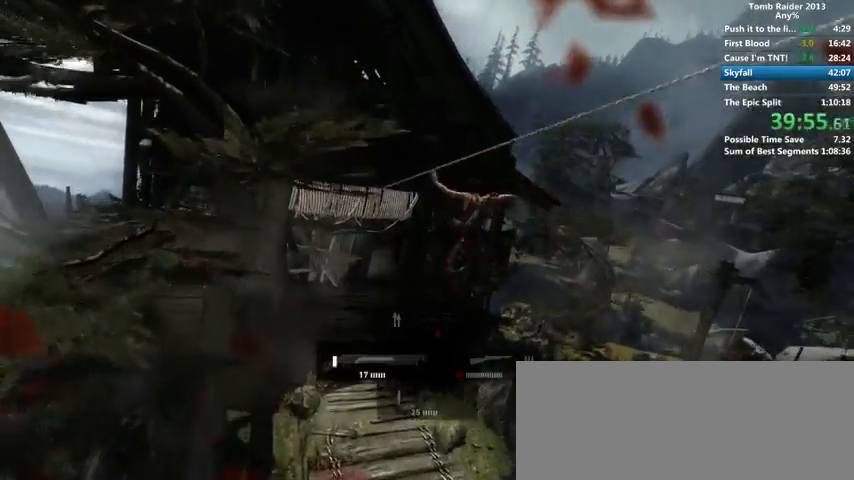
{"keys": ["w"], "mouse": [], "events": [[166, "w", "down"]]}
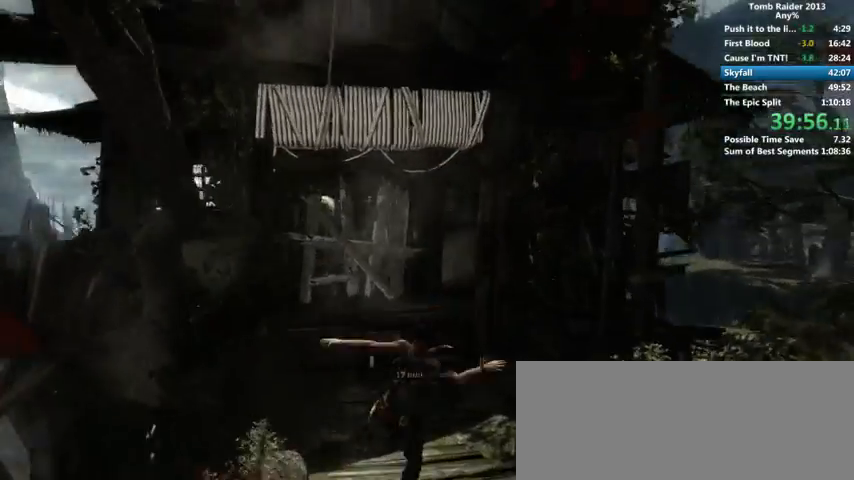
{"keys": ["w"], "mouse": [], "events": [[433, "3", "down"], [500, "3", "up"]]}
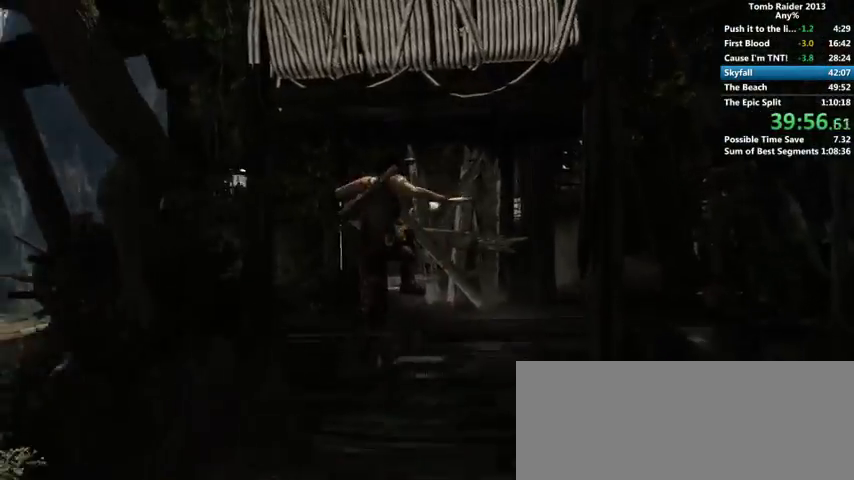
{"keys": ["w"], "mouse": []}
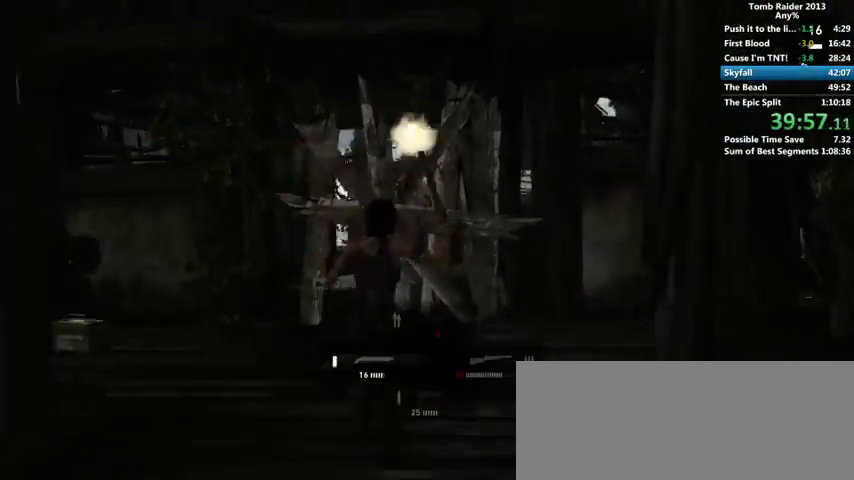
{"keys": ["w"], "mouse": [], "events": [[133, "shift", "down"], [200, "shift", "up"], [300, "shift", "down"], [366, "shift", "up"], [400, "shift", "down"], [500, "shift", "up"]]}
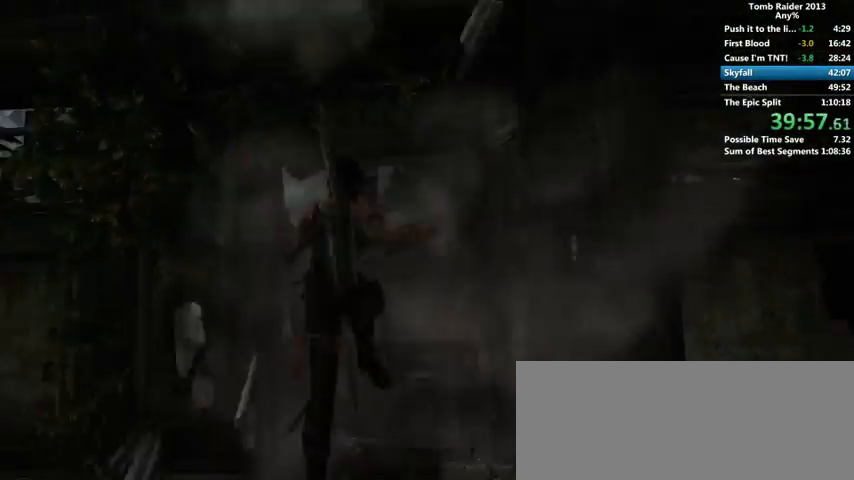
{"keys": ["space", "w"], "mouse": [], "events": [[366, "space", "down"], [433, "space", "up"], [500, "space", "down"]]}
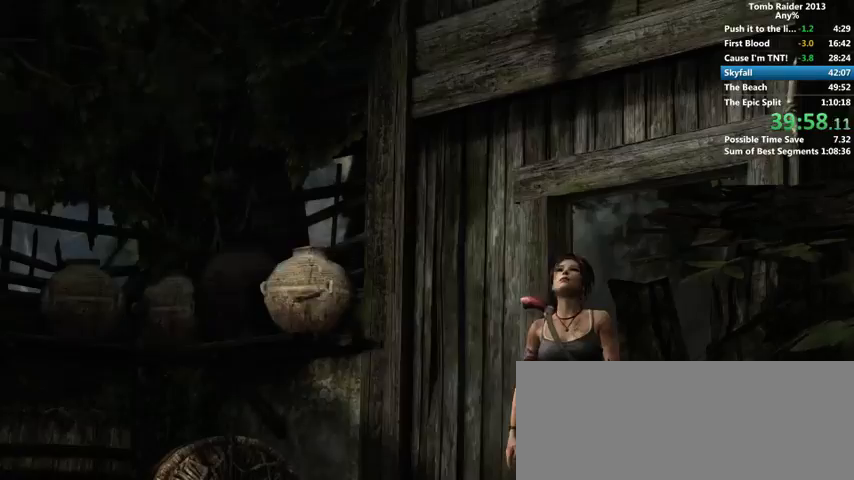
{"keys": [], "mouse": [], "events": [[66, "space", "up"], [133, "space", "down"], [200, "space", "up"], [266, "w", "up"], [300, "space", "down"], [333, "space", "up"], [400, "space", "down"], [433, "space", "up"]]}
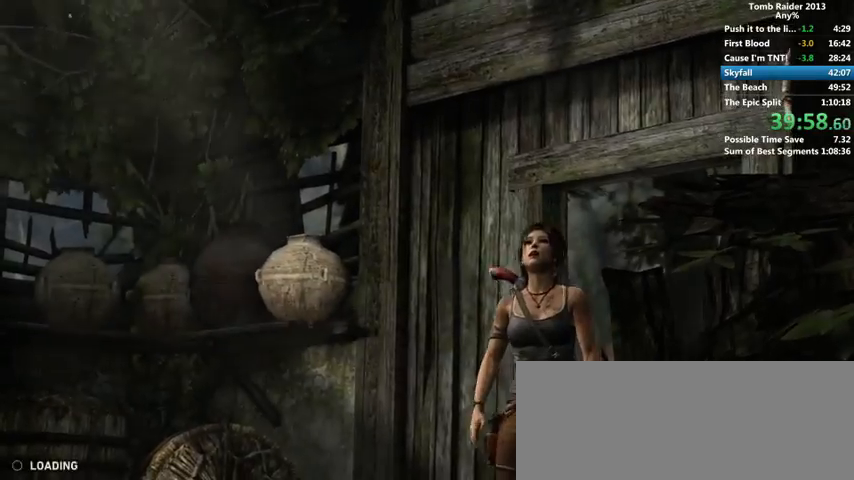
{"keys": [], "mouse": [], "events": [[33, "space", "down"], [100, "space", "up"], [200, "space", "down"], [233, "space", "up"], [333, "space", "down"], [366, "space", "up"], [466, "space", "down"], [500, "space", "up"]]}
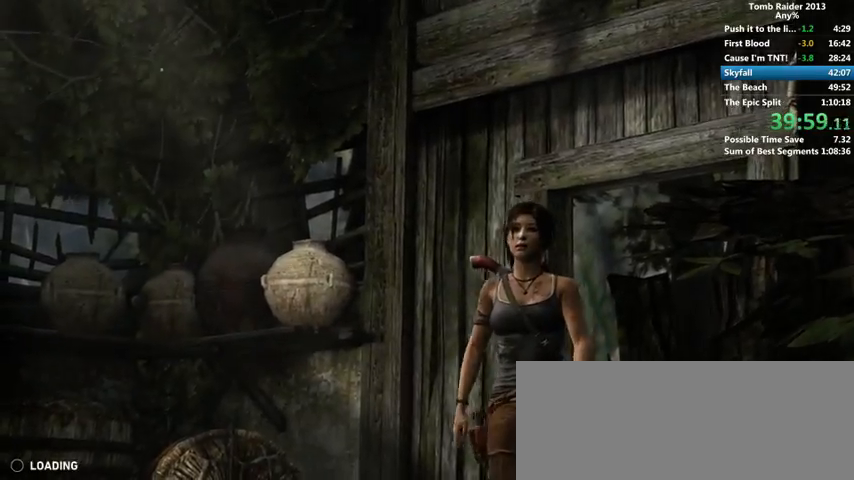
{"keys": [], "mouse": [], "events": [[100, "space", "down"], [166, "space", "up"], [266, "space", "down"], [300, "space", "up"], [400, "space", "down"], [433, "space", "up"]]}
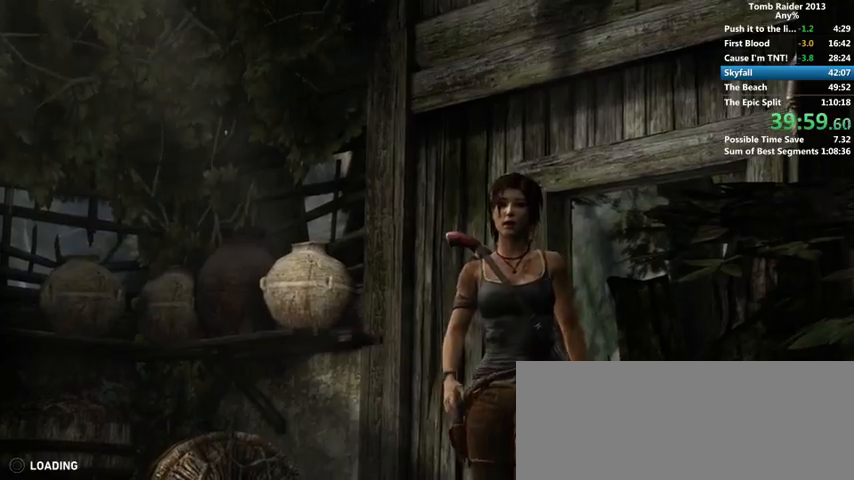
{"keys": [], "mouse": [], "events": [[33, "space", "down"], [66, "space", "up"], [166, "space", "down"], [233, "space", "up"], [333, "space", "down"], [366, "space", "up"], [466, "space", "down"], [500, "space", "up"]]}
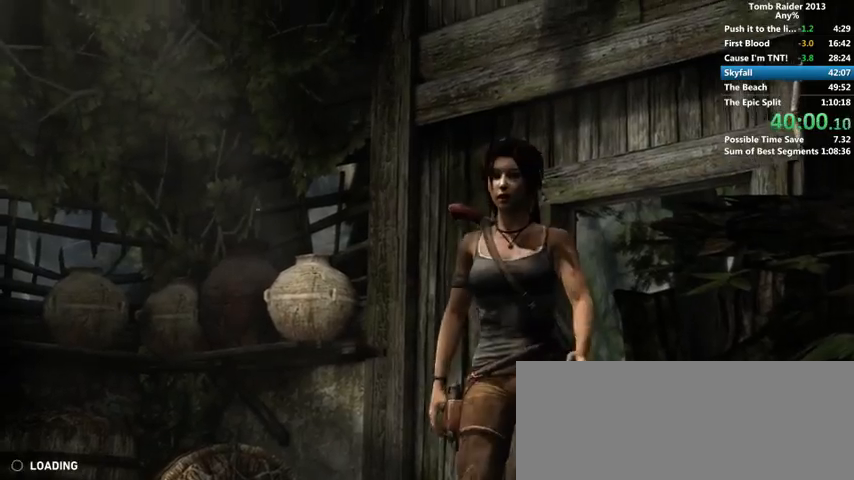
{"keys": [], "mouse": [], "events": [[133, "space", "down"], [166, "space", "up"], [266, "space", "down"], [333, "space", "up"], [400, "space", "down"], [466, "space", "up"]]}
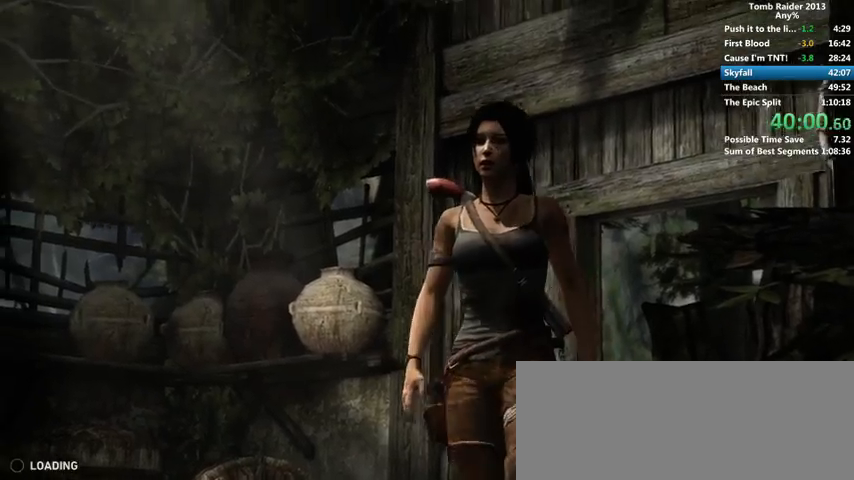
{"keys": [], "mouse": [], "events": [[33, "space", "down"], [100, "space", "up"], [200, "space", "down"], [233, "space", "up"], [333, "space", "down"], [400, "space", "up"], [466, "space", "down"], [500, "space", "up"]]}
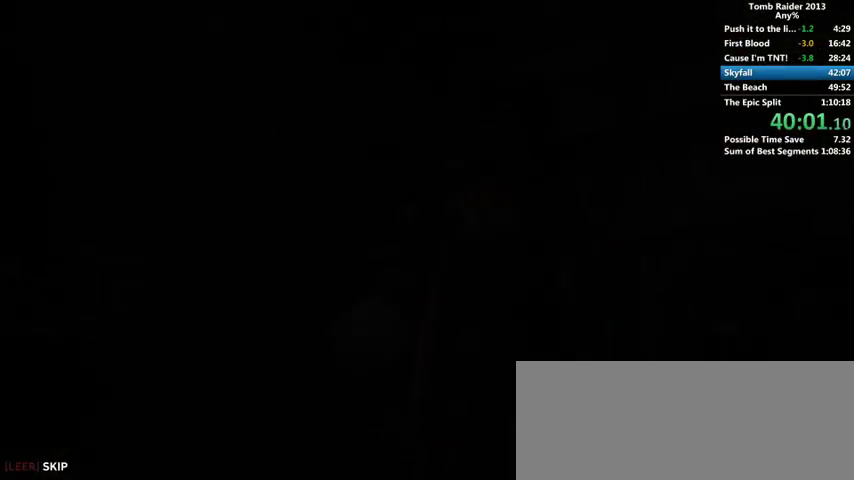
{"keys": [], "mouse": [], "events": []}
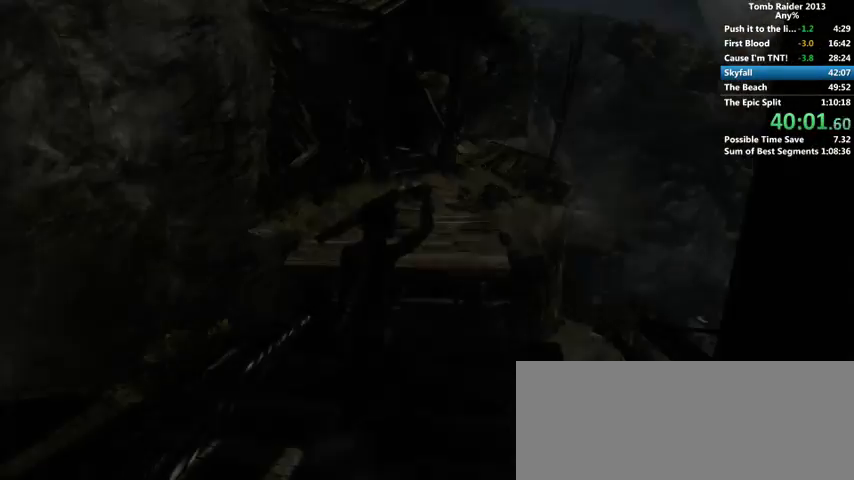
{"keys": ["space", "w"], "mouse": [], "events": [[200, "w", "down"], [433, "space", "down"]]}
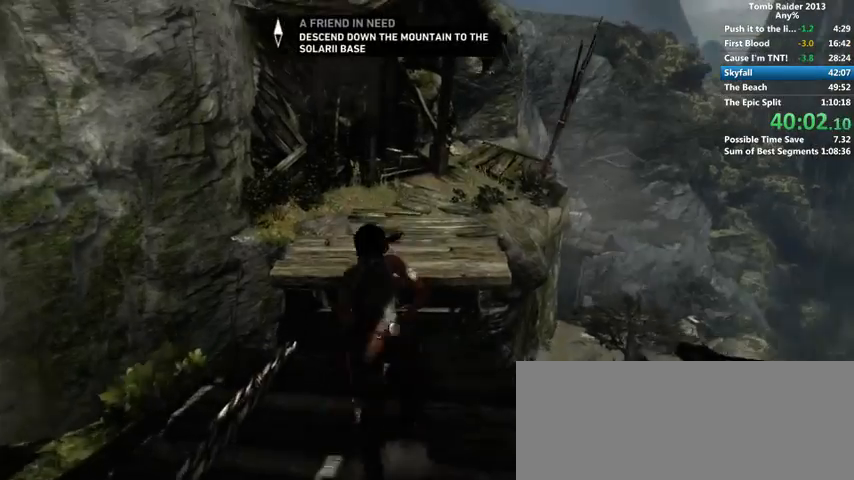
{"keys": ["w"], "mouse": [], "events": [[66, "shift", "down"], [100, "space", "up"], [233, "shift", "up"]]}
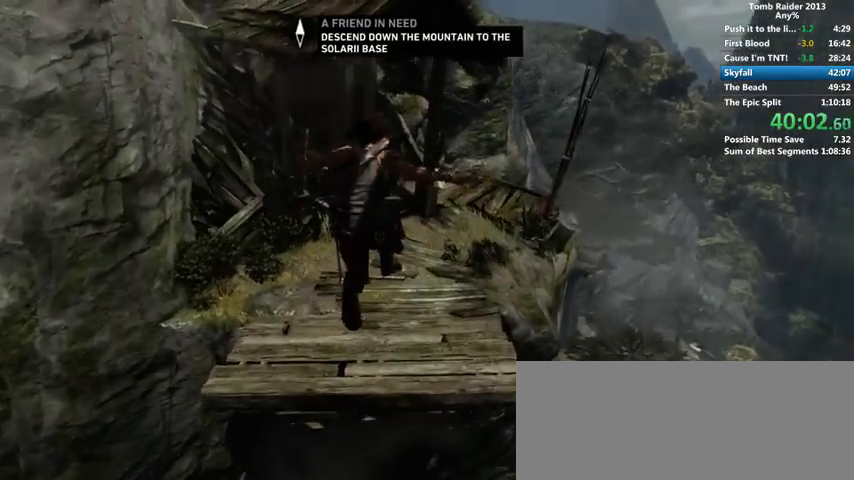
{"keys": ["w"], "mouse": [], "events": [[100, "d", "down"], [266, "d", "up"]]}
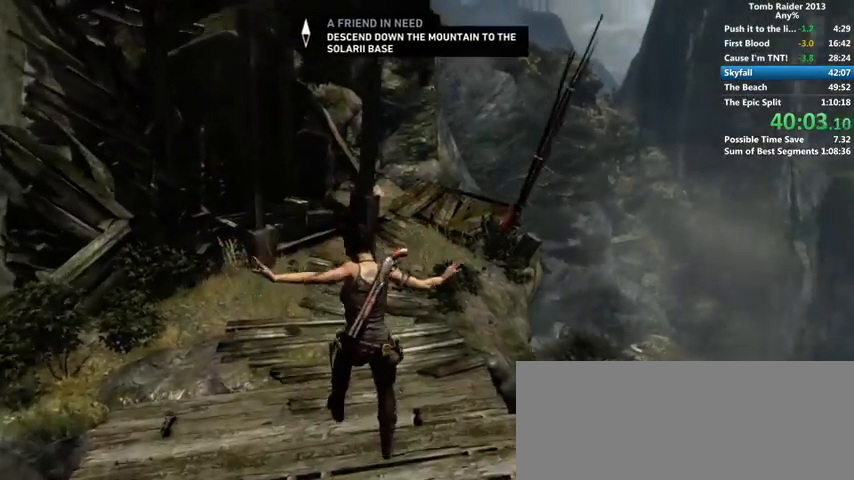
{"keys": ["d", "w"], "mouse": [], "events": [[400, "d", "down"]]}
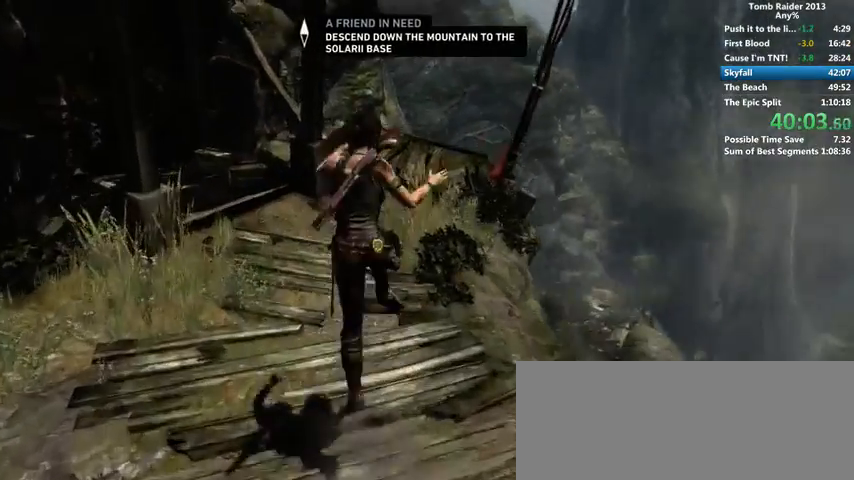
{"keys": ["w"], "mouse": [], "events": [[33, "d", "up"]]}
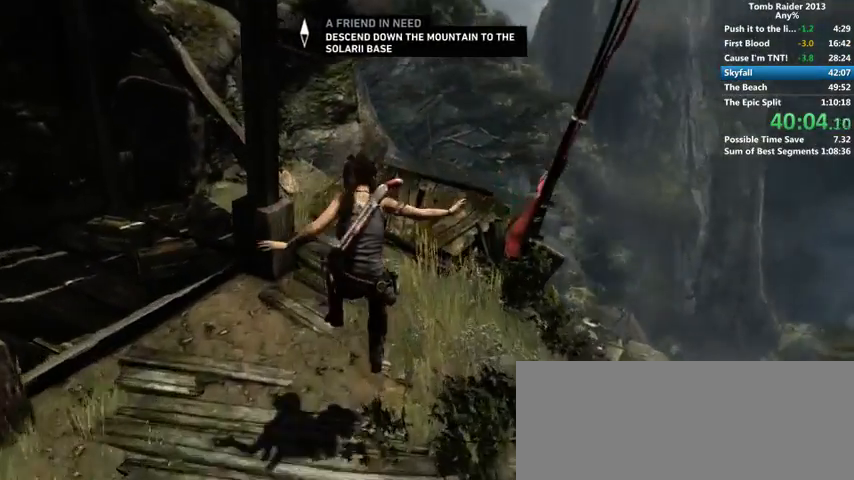
{"keys": ["w"], "mouse": [], "events": [[300, "d", "down"], [466, "d", "up"]]}
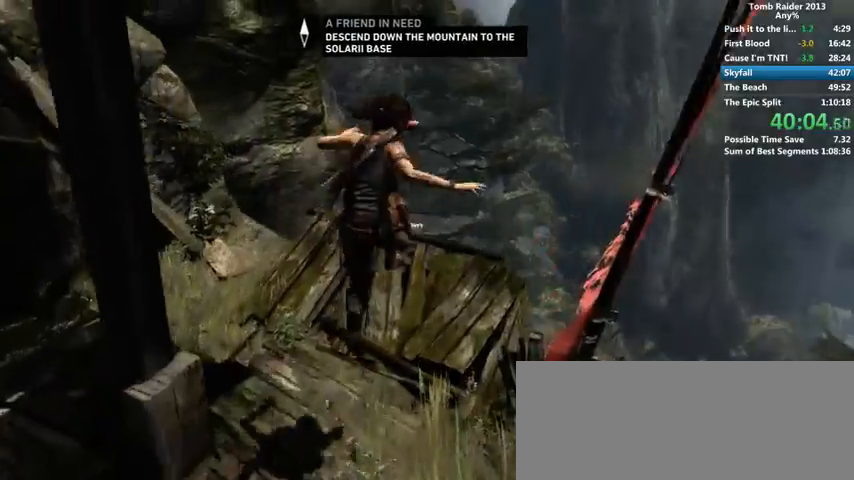
{"keys": ["w"], "mouse": [], "events": []}
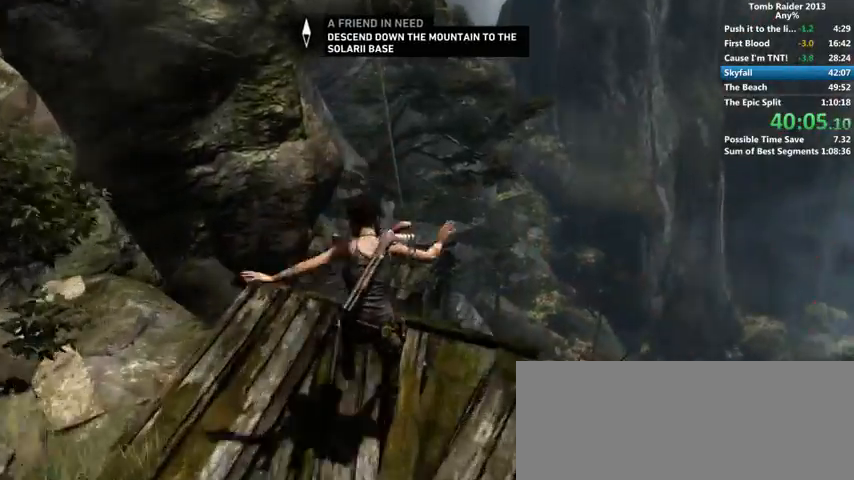
{"keys": ["w"], "mouse": [], "events": []}
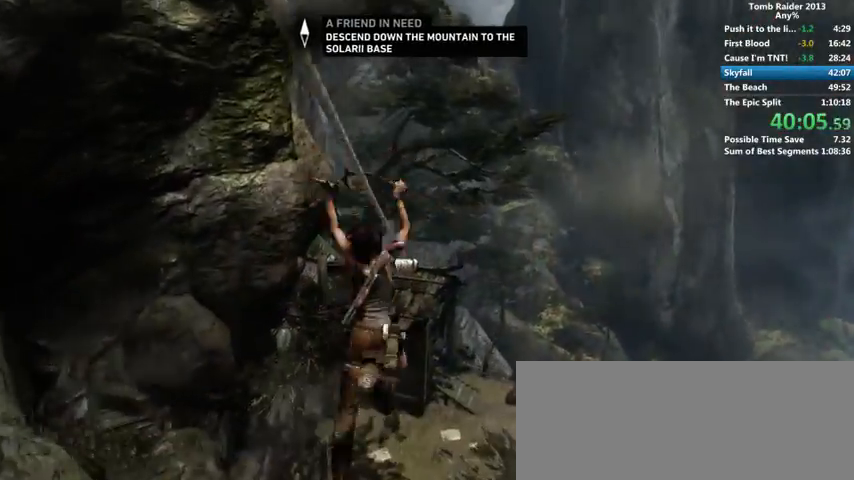
{"keys": [], "mouse": [], "events": [[133, "w", "up"]]}
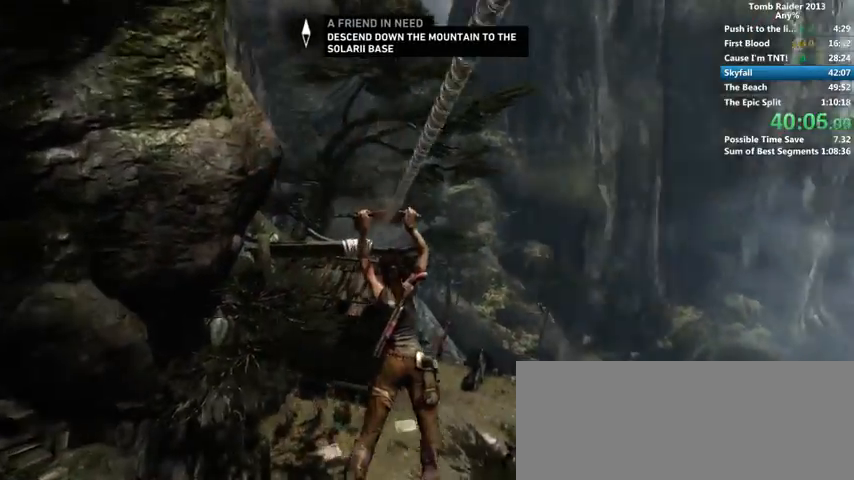
{"keys": [], "mouse": [], "events": []}
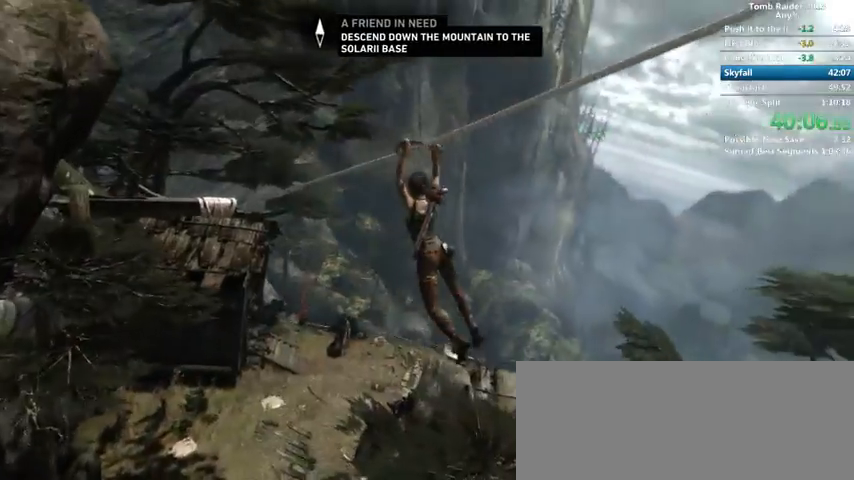
{"keys": [], "mouse": [], "events": []}
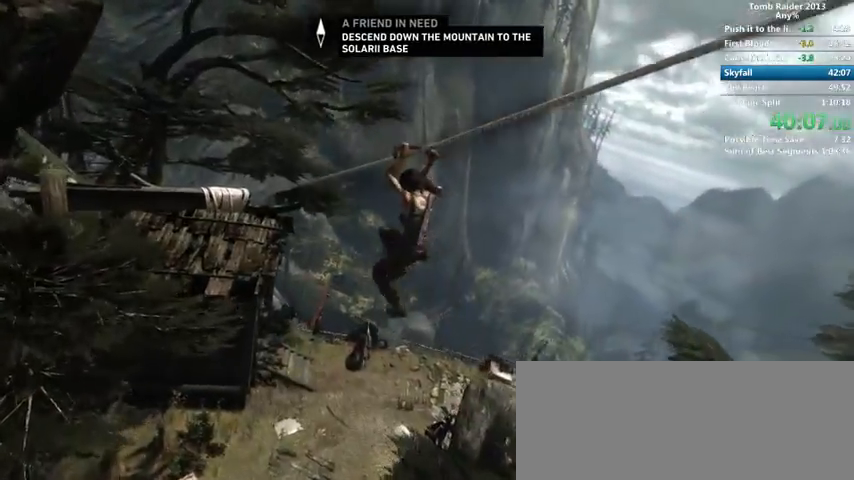
{"keys": [], "mouse": [], "events": []}